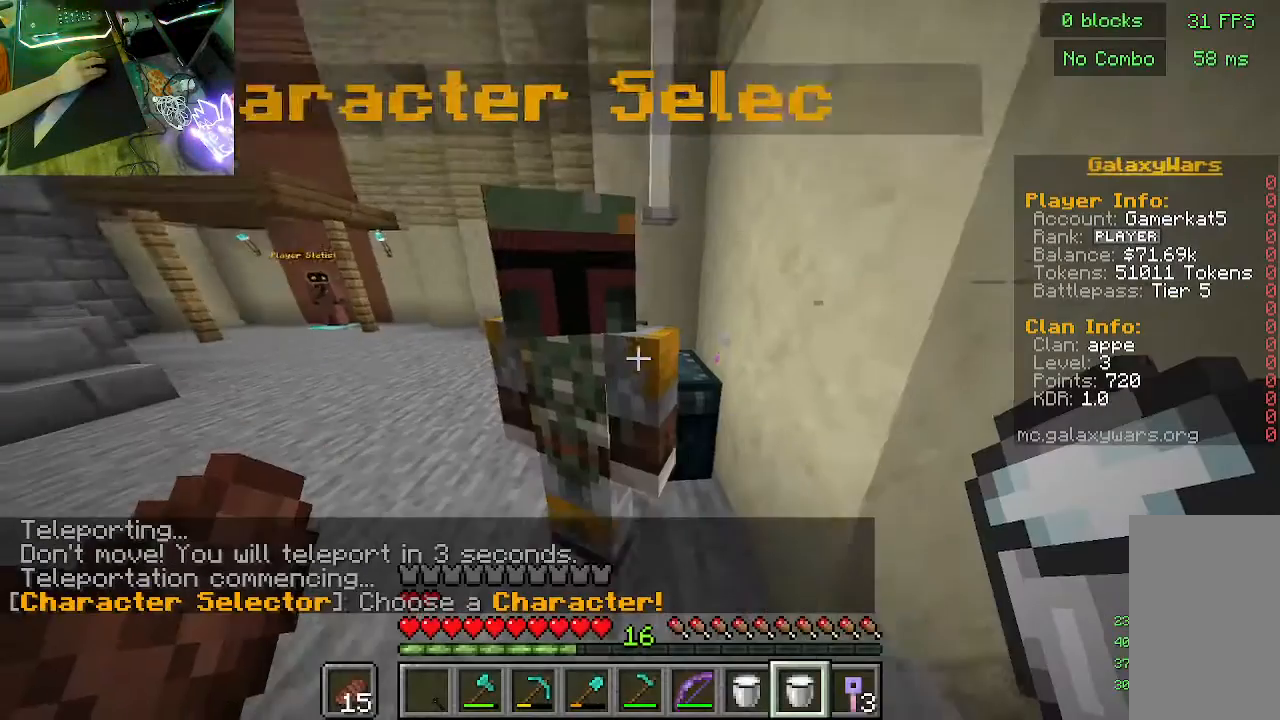
Gameplay with keyboard and mouse; each line is a JSON object with the keys and mouse buttons held at the frame after it. "events" lists presses ("down") and releases ("up") of "a", "d", "s", "w", "mouse_left" and "mouse_right" between this image and that frame as [ms after this image, input, new state], when the widget could be followed in between. "mouse_left", "mouse_right" = the "left", "right" buttons of the "mouse" list. No other keys are recorded. Fast repeated clicks can show as one long hold. Mouse movement is not recorded.
{"keys": [], "mouse": [], "events": []}
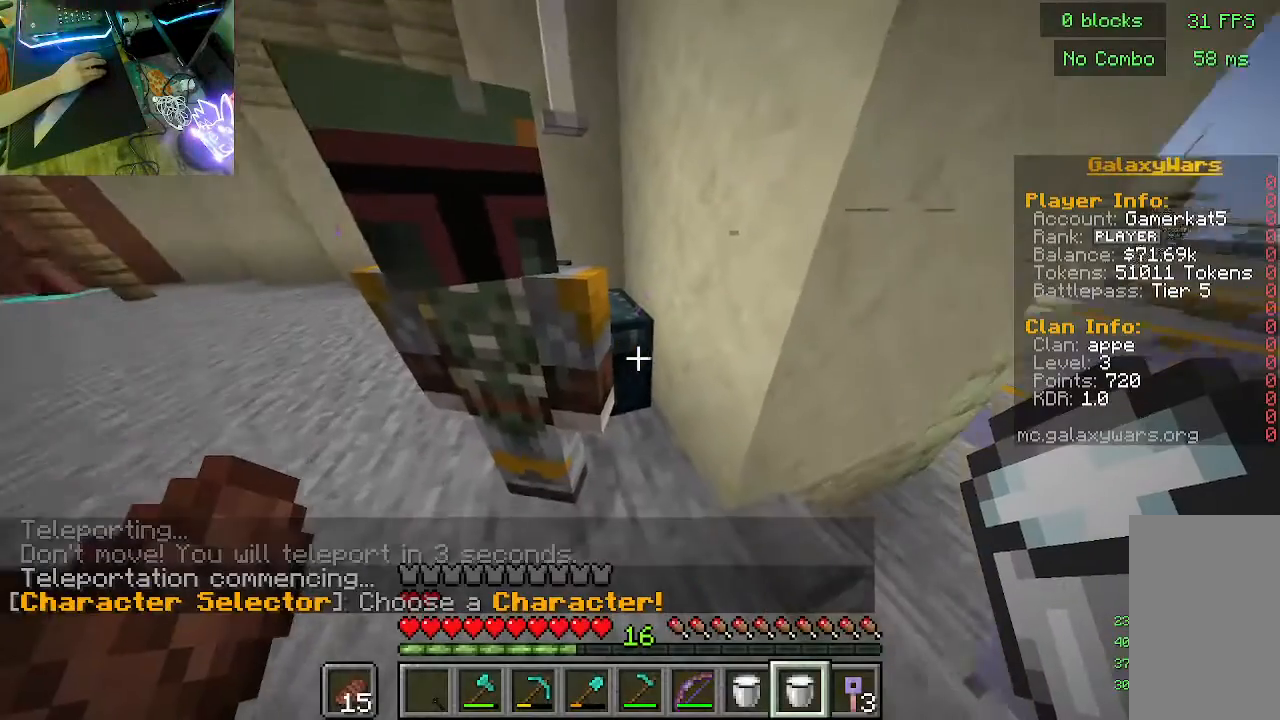
{"keys": [], "mouse": [], "events": []}
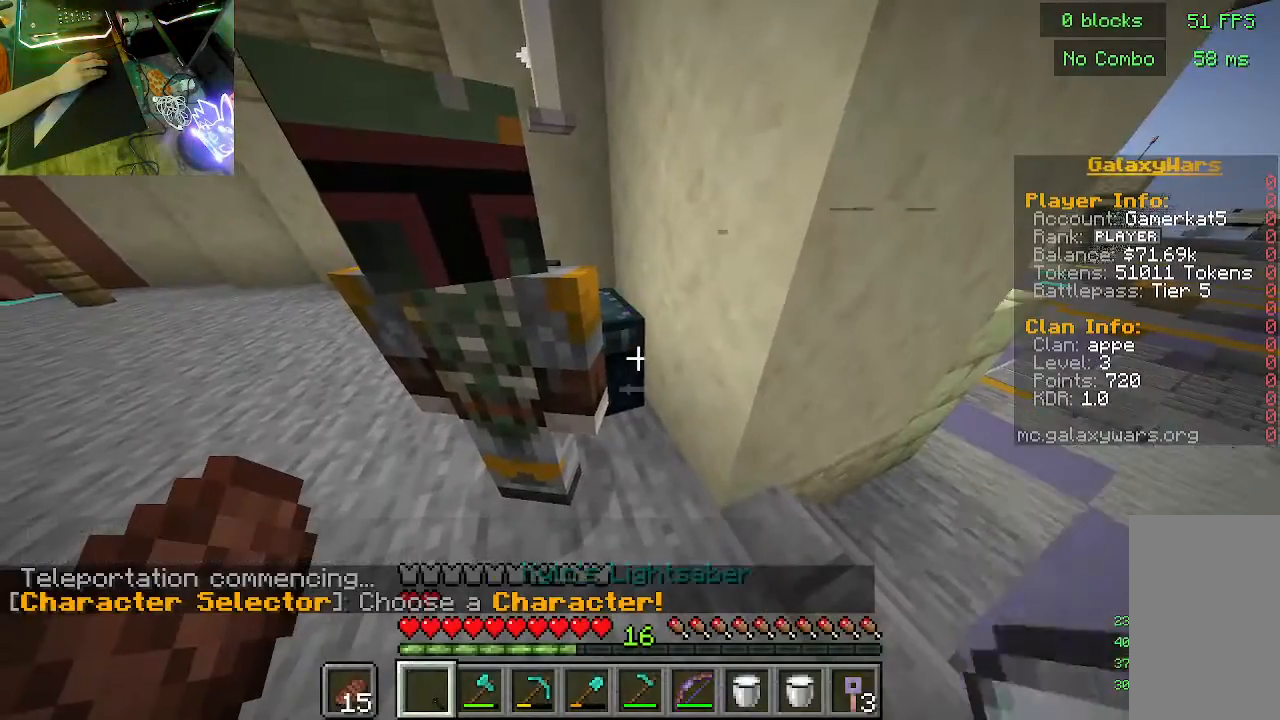
{"keys": [], "mouse": ["right"], "events": [[367, "mouse_right", "down"]]}
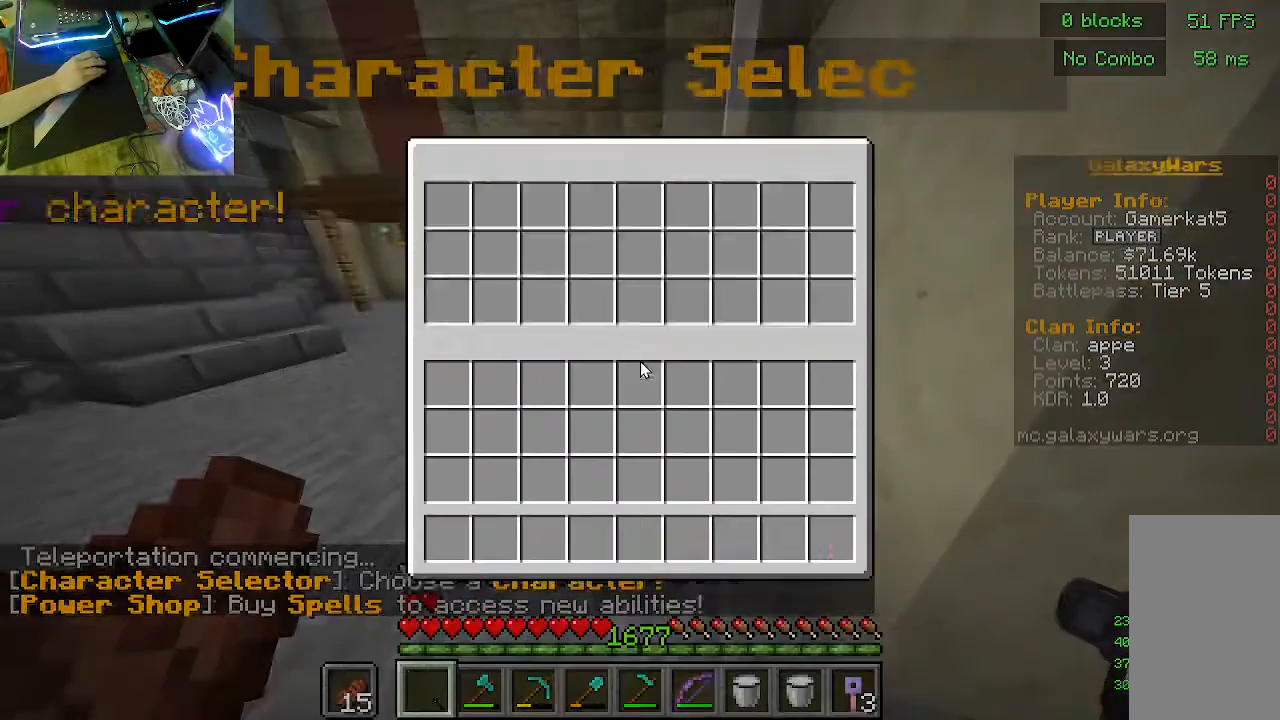
{"keys": [], "mouse": [], "events": [[33, "mouse_right", "up"]]}
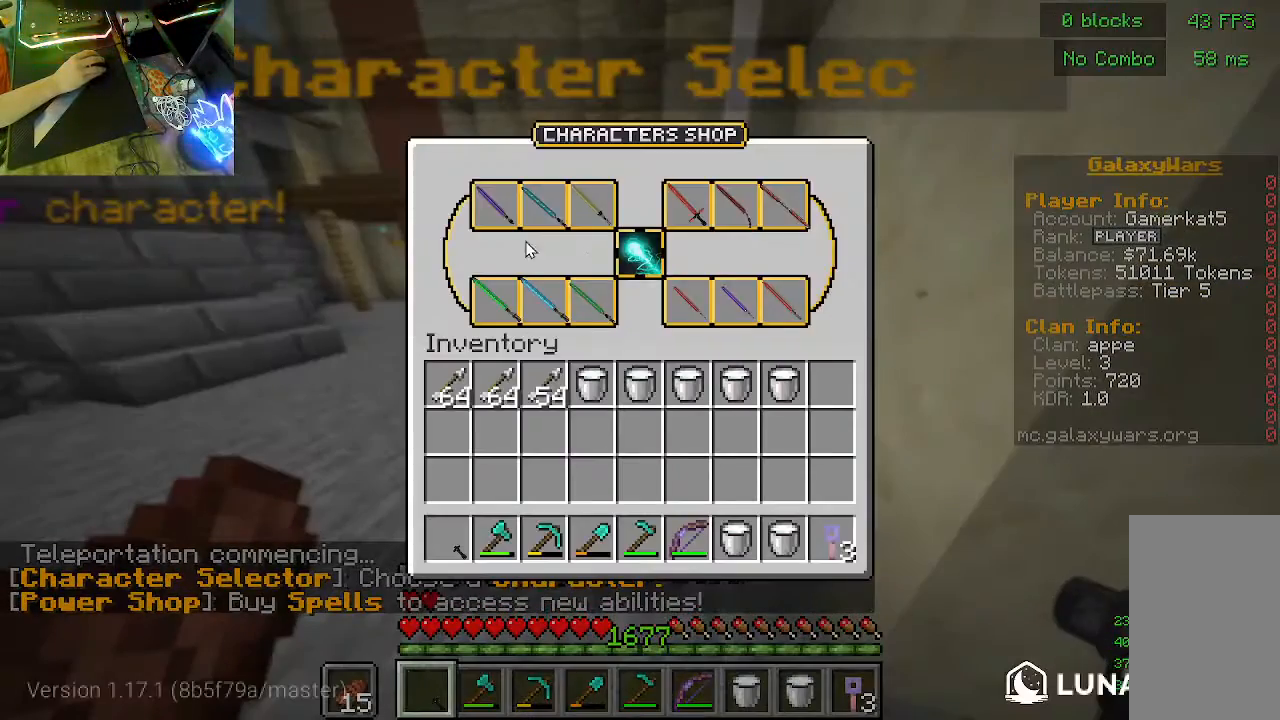
{"keys": [], "mouse": [], "events": []}
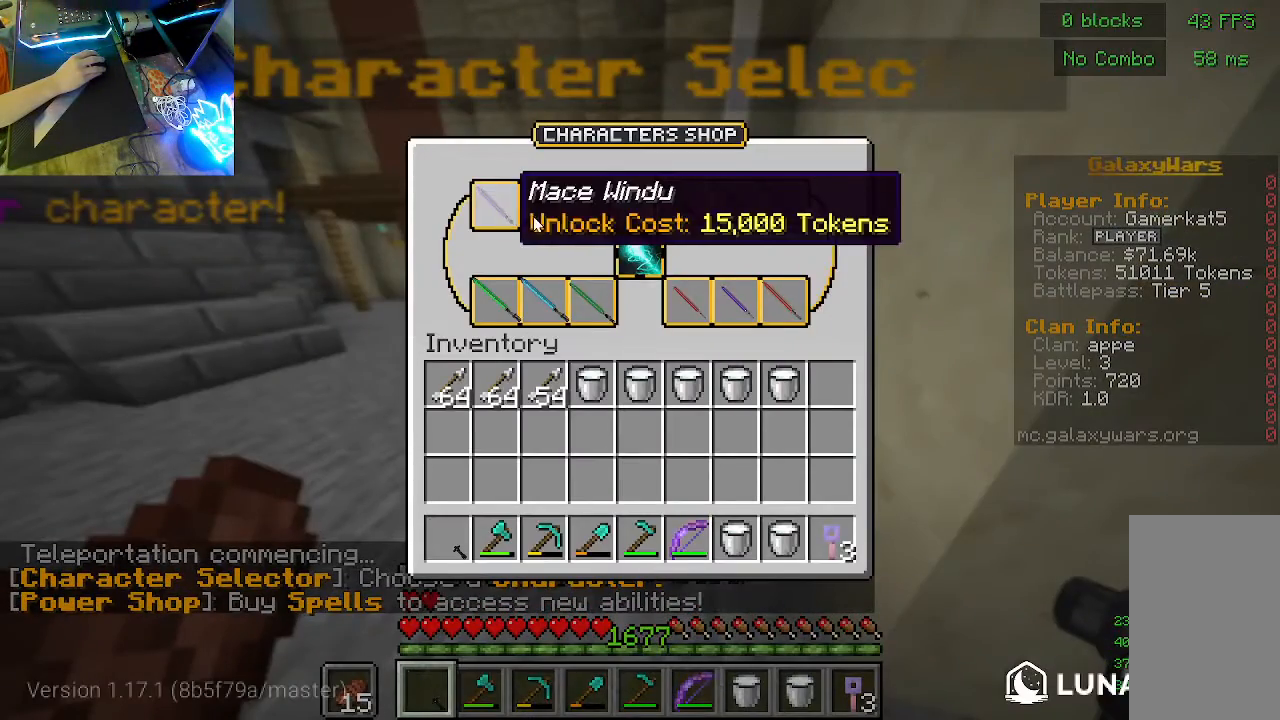
{"keys": [], "mouse": [], "events": []}
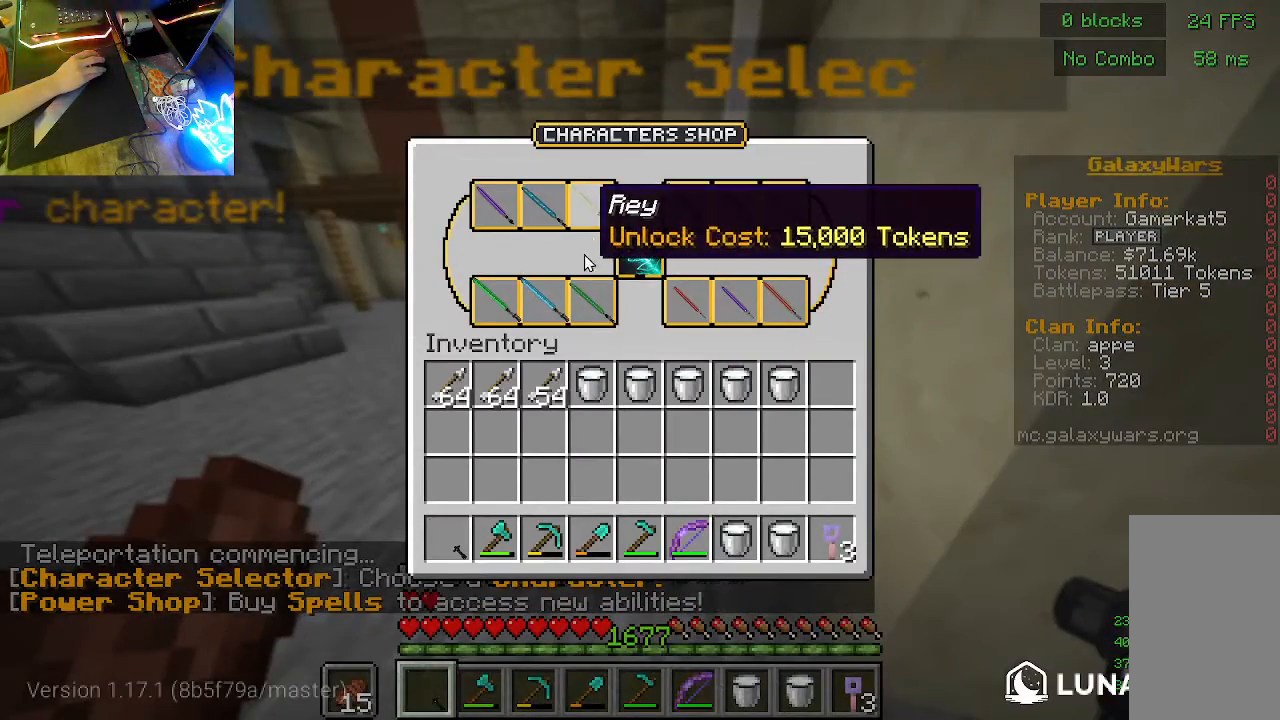
{"keys": [], "mouse": [], "events": []}
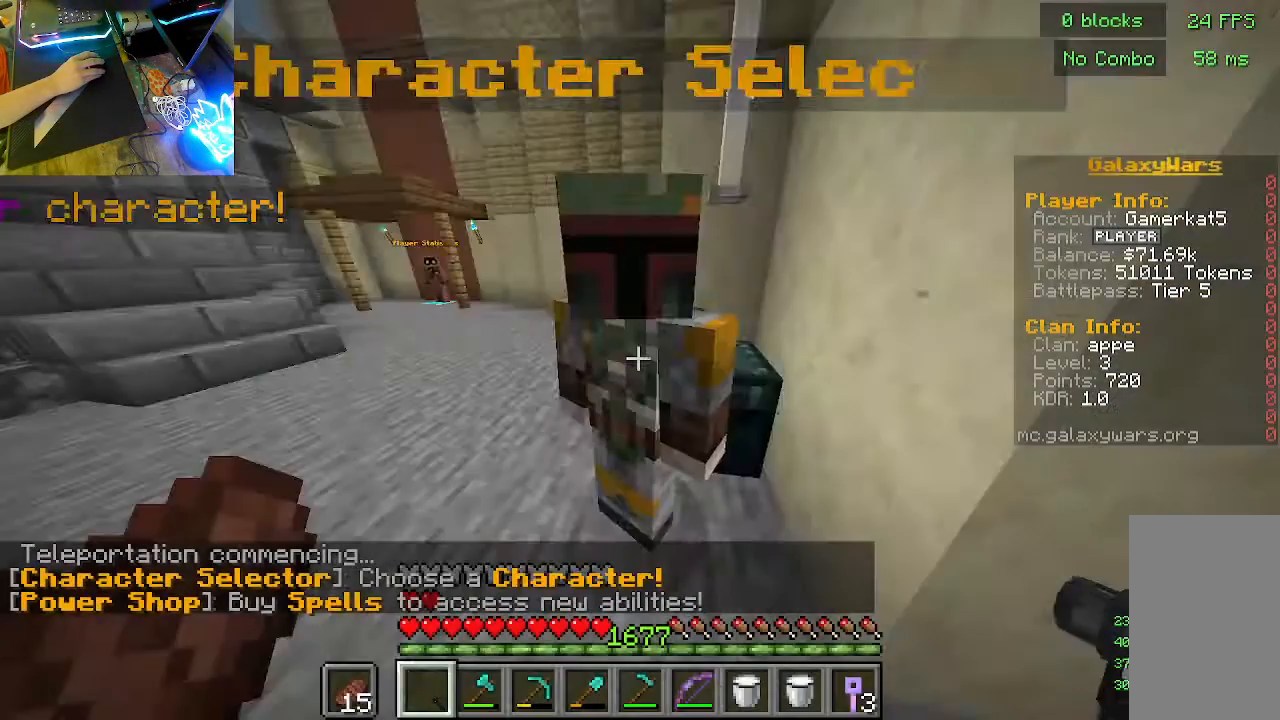
{"keys": ["w"], "mouse": [], "events": [[267, "w", "down"]]}
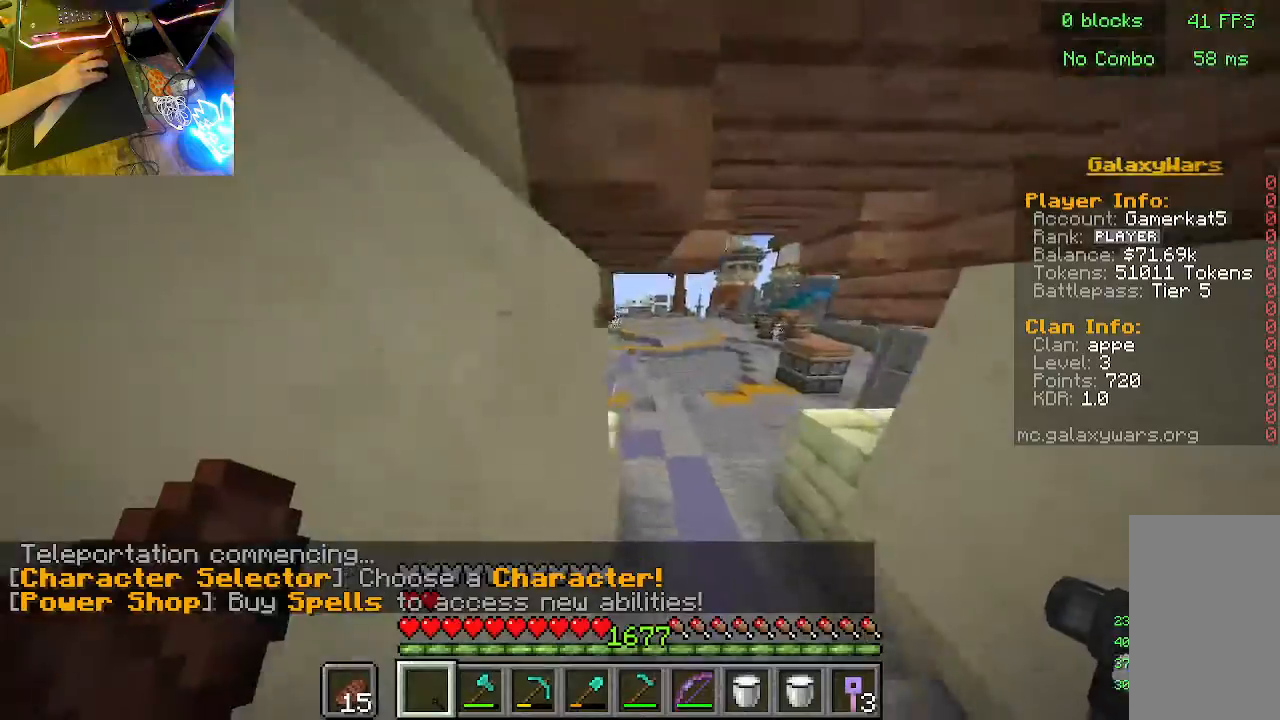
{"keys": ["w"], "mouse": [], "events": []}
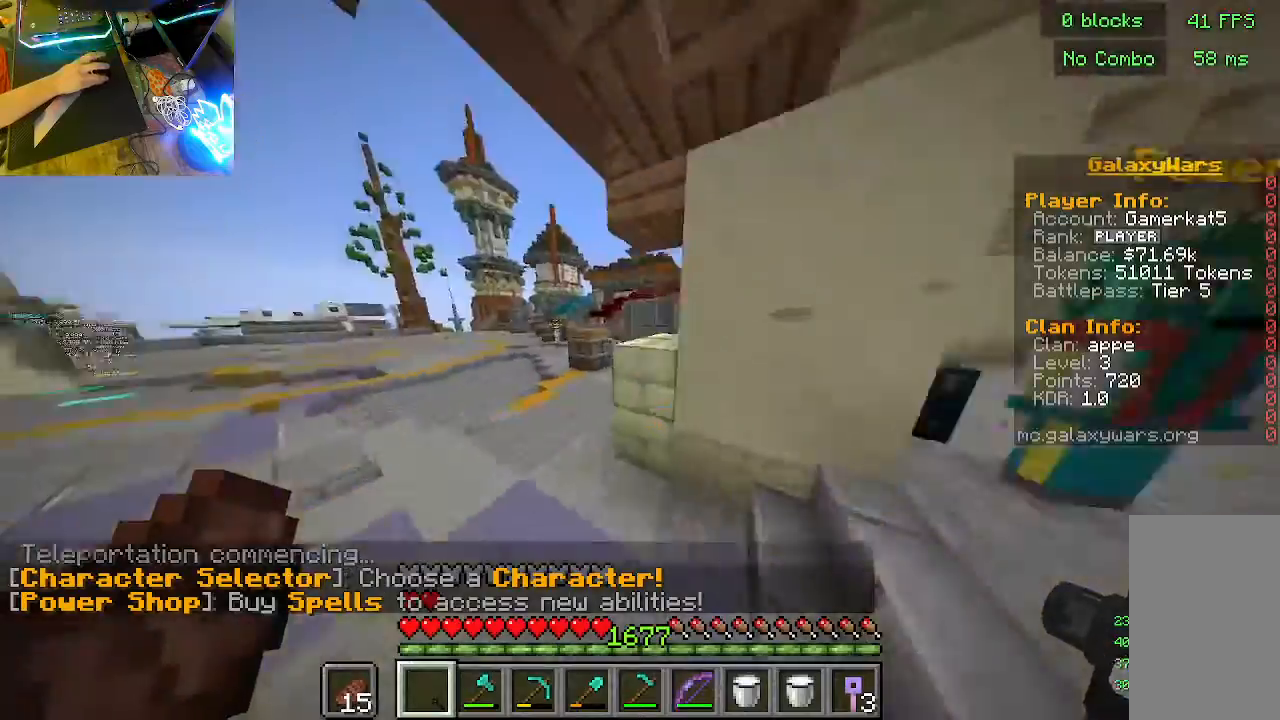
{"keys": ["w"], "mouse": [], "events": [[367, "mouse_left", "down"], [367, "mouse_right", "down"], [467, "mouse_left", "up"], [500, "mouse_right", "up"]]}
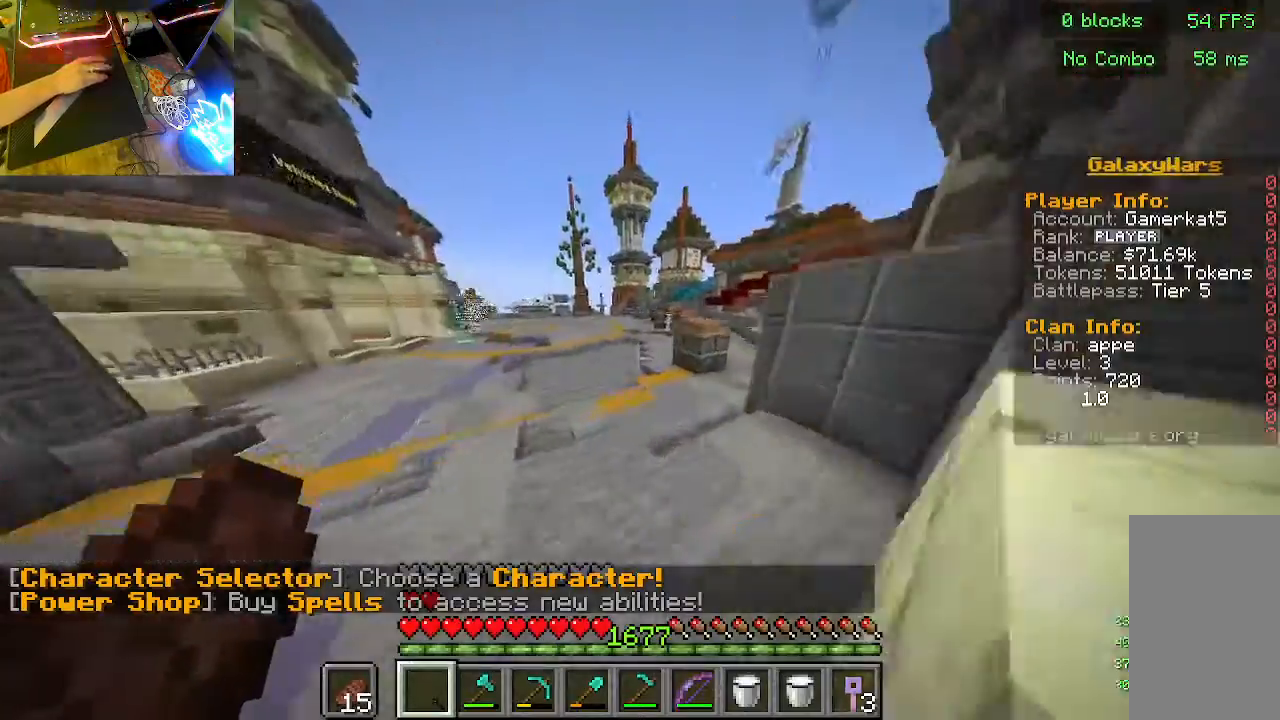
{"keys": ["w"], "mouse": [], "events": [[233, "mouse_left", "down"], [233, "mouse_right", "down"], [333, "mouse_left", "up"], [400, "mouse_right", "up"]]}
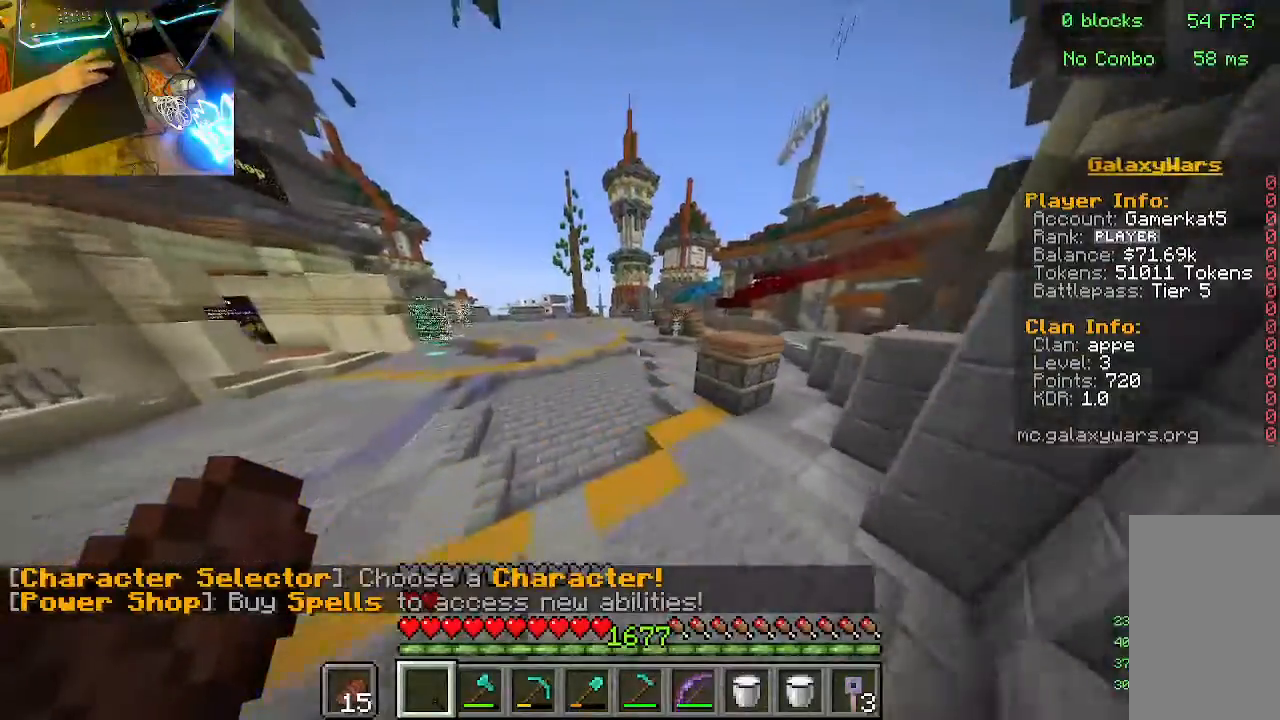
{"keys": ["w"], "mouse": [], "events": [[100, "mouse_left", "down"], [100, "mouse_right", "down"], [200, "mouse_left", "up"], [200, "mouse_right", "up"]]}
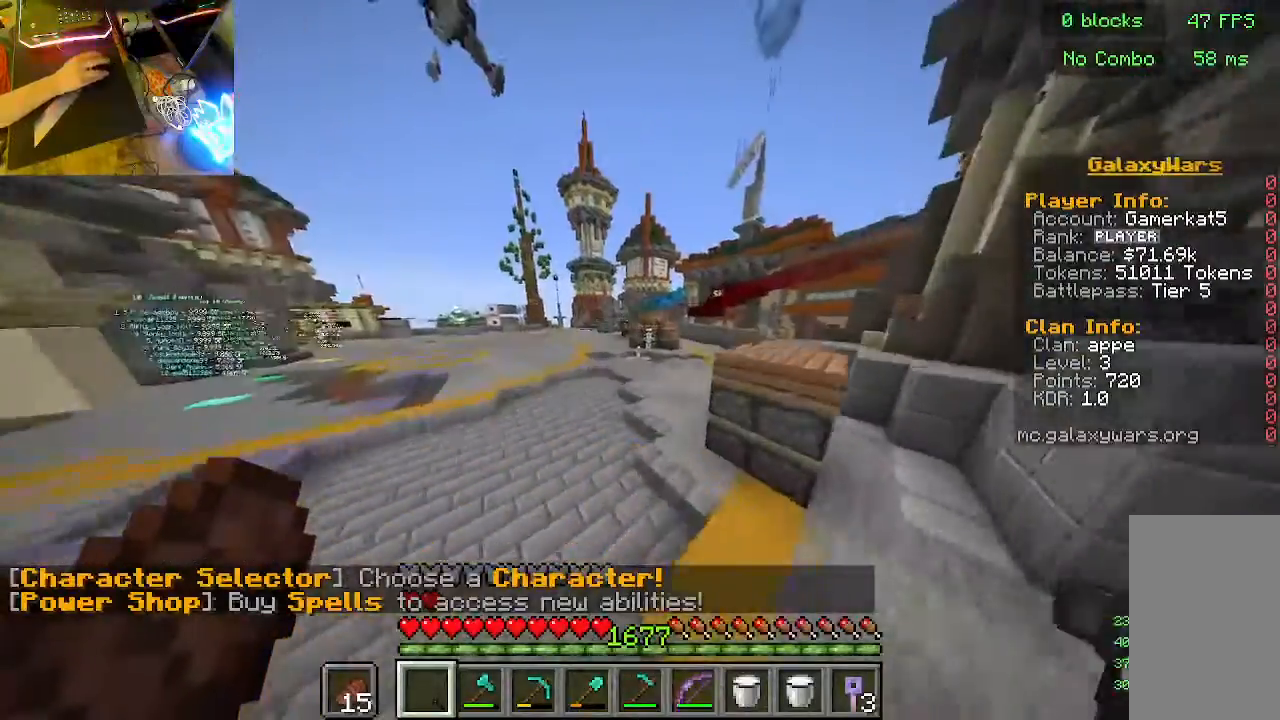
{"keys": ["w"], "mouse": [], "events": []}
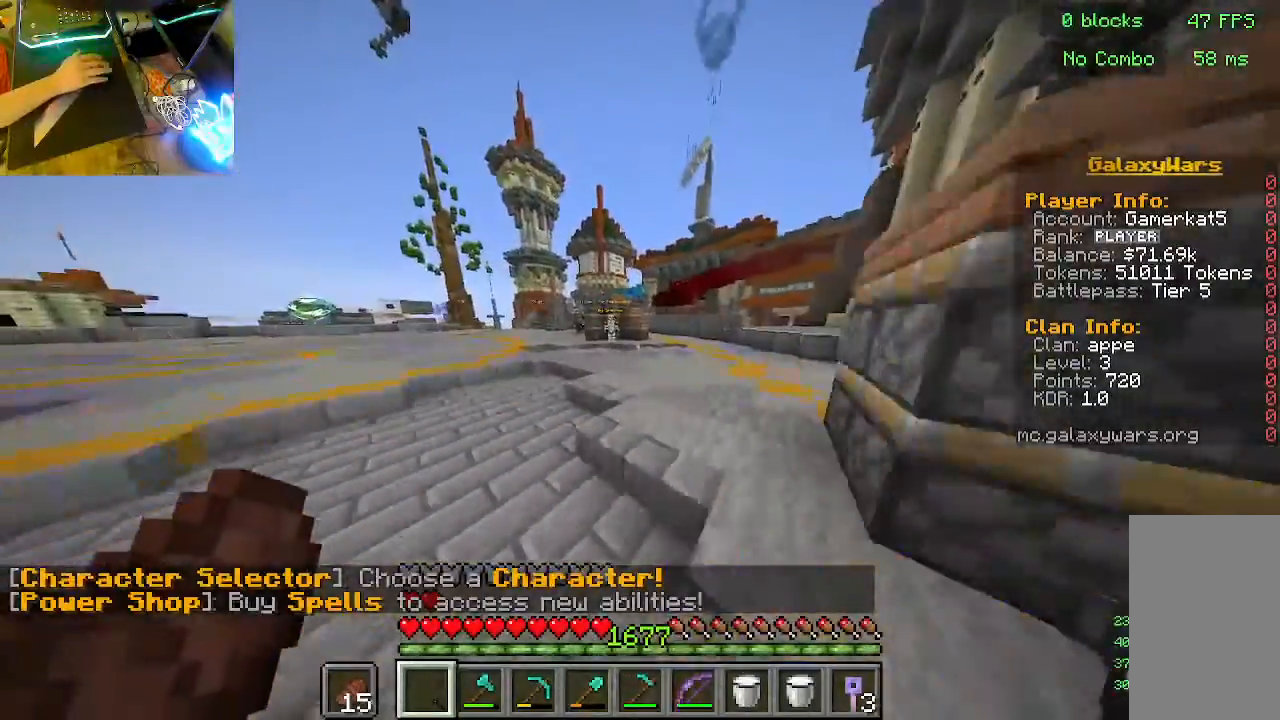
{"keys": ["a", "w"], "mouse": [], "events": [[433, "a", "down"]]}
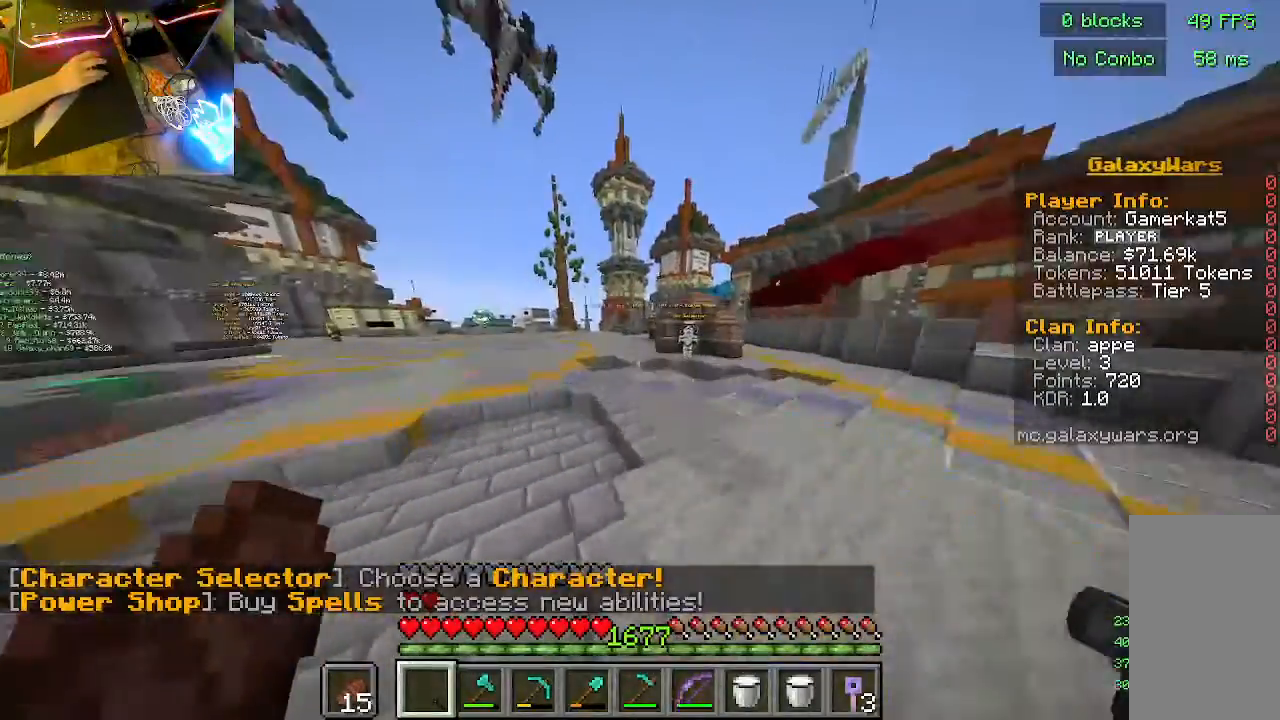
{"keys": ["a", "w"], "mouse": [], "events": []}
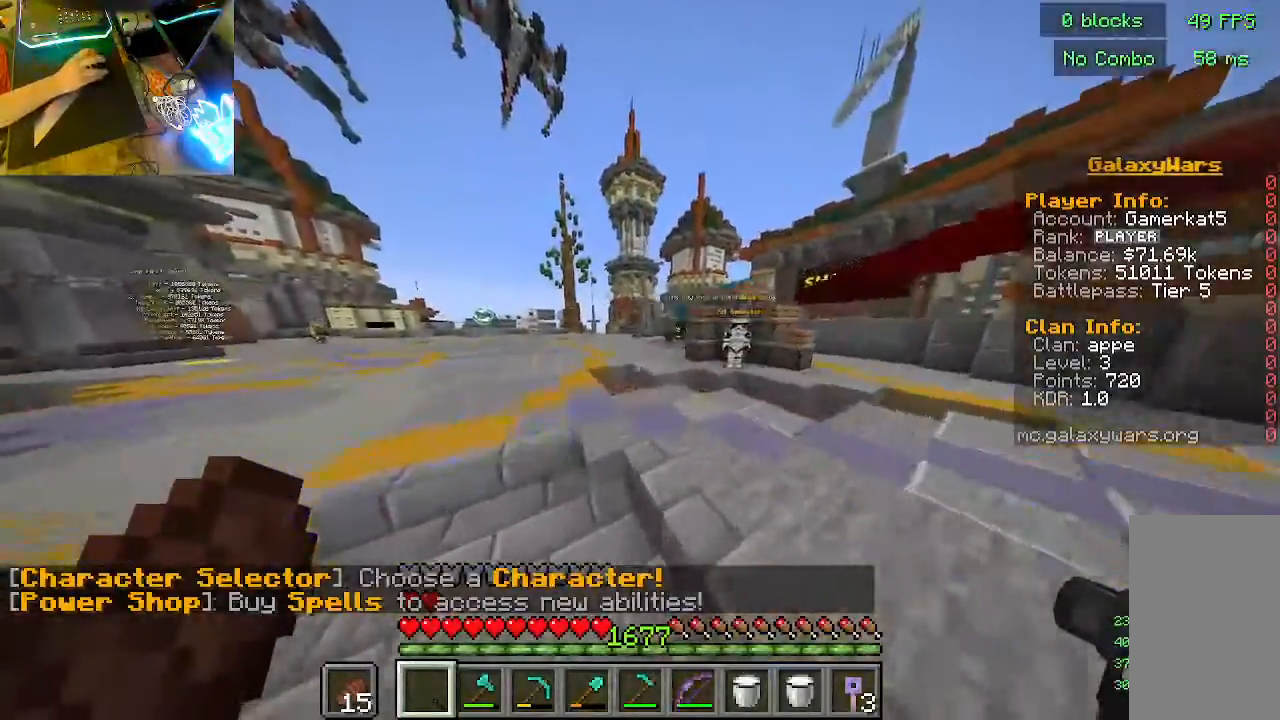
{"keys": ["a", "w"], "mouse": [], "events": []}
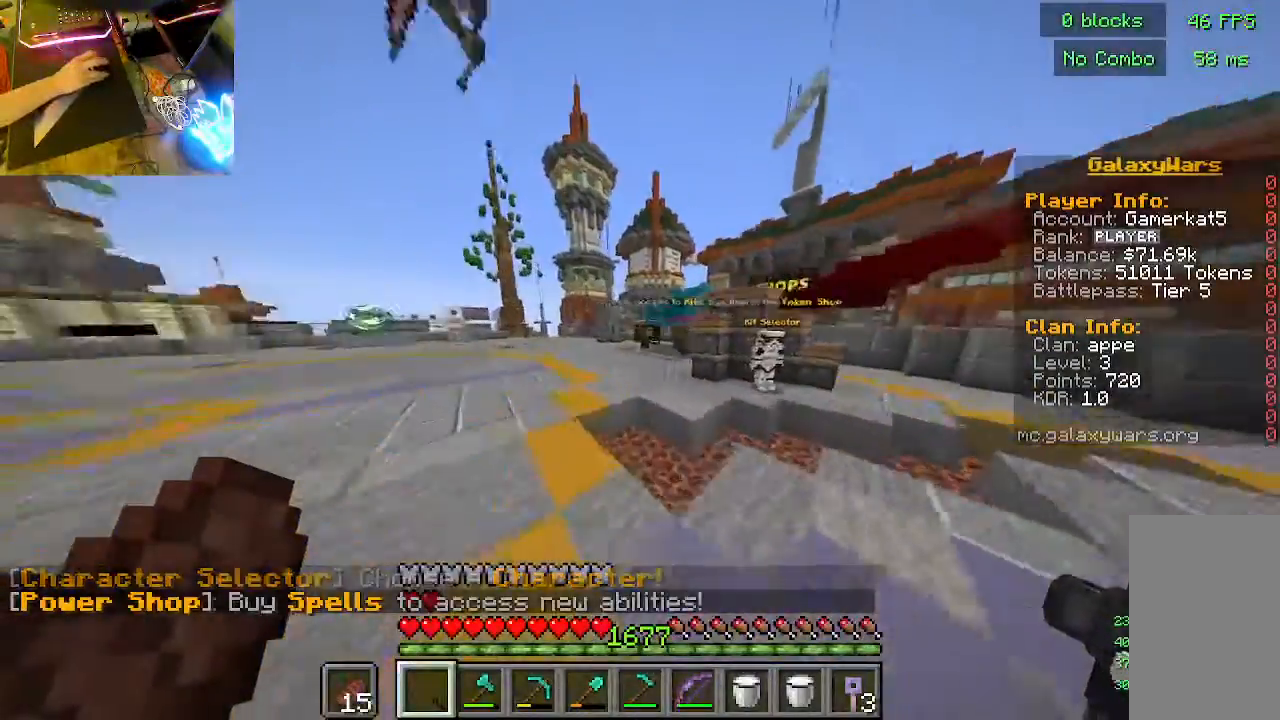
{"keys": ["a", "w"], "mouse": [], "events": [[233, "mouse_left", "down"], [367, "mouse_left", "up"]]}
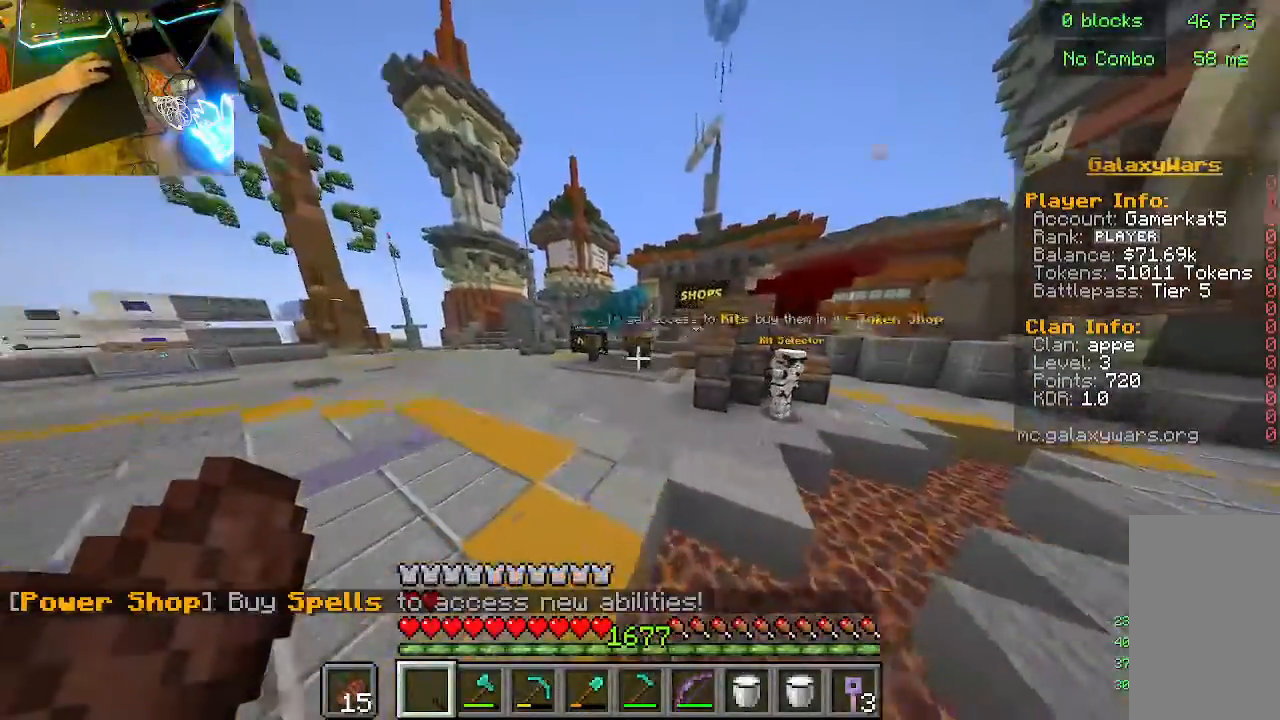
{"keys": ["a", "w"], "mouse": ["left"], "events": [[67, "mouse_left", "down"], [367, "mouse_left", "up"], [433, "mouse_left", "down"]]}
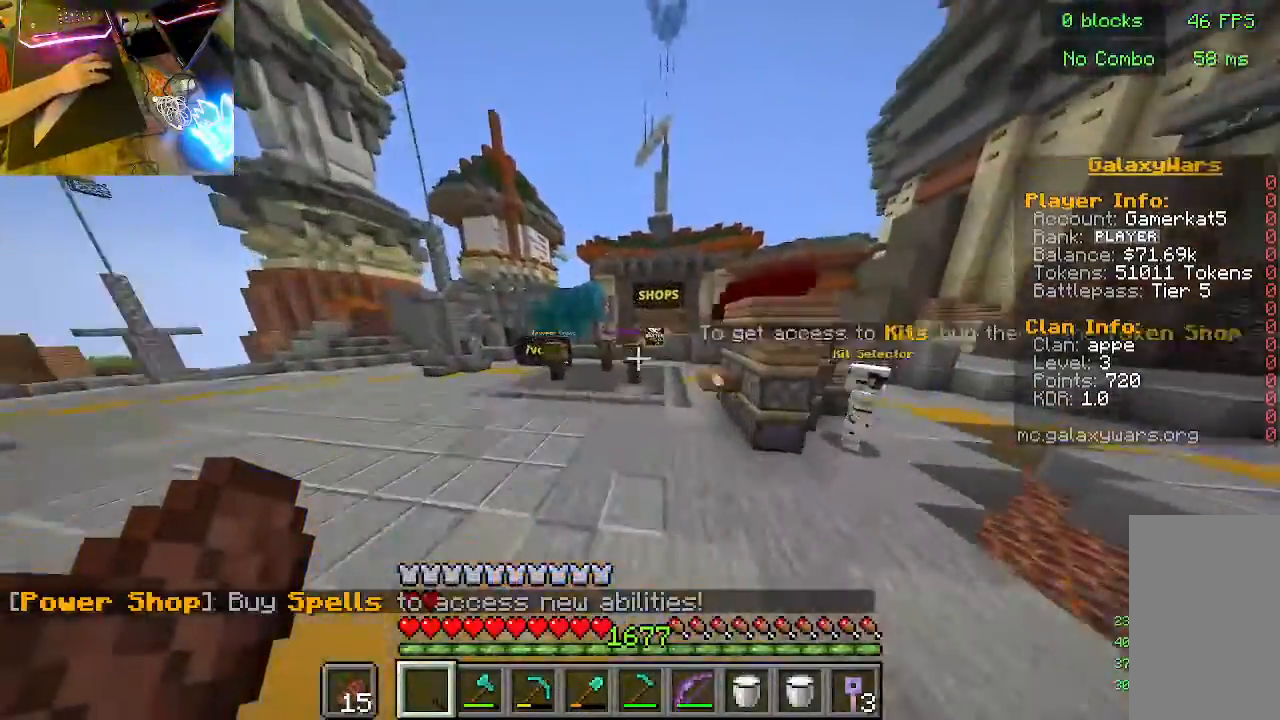
{"keys": ["a", "w"], "mouse": [], "events": [[200, "mouse_left", "up"]]}
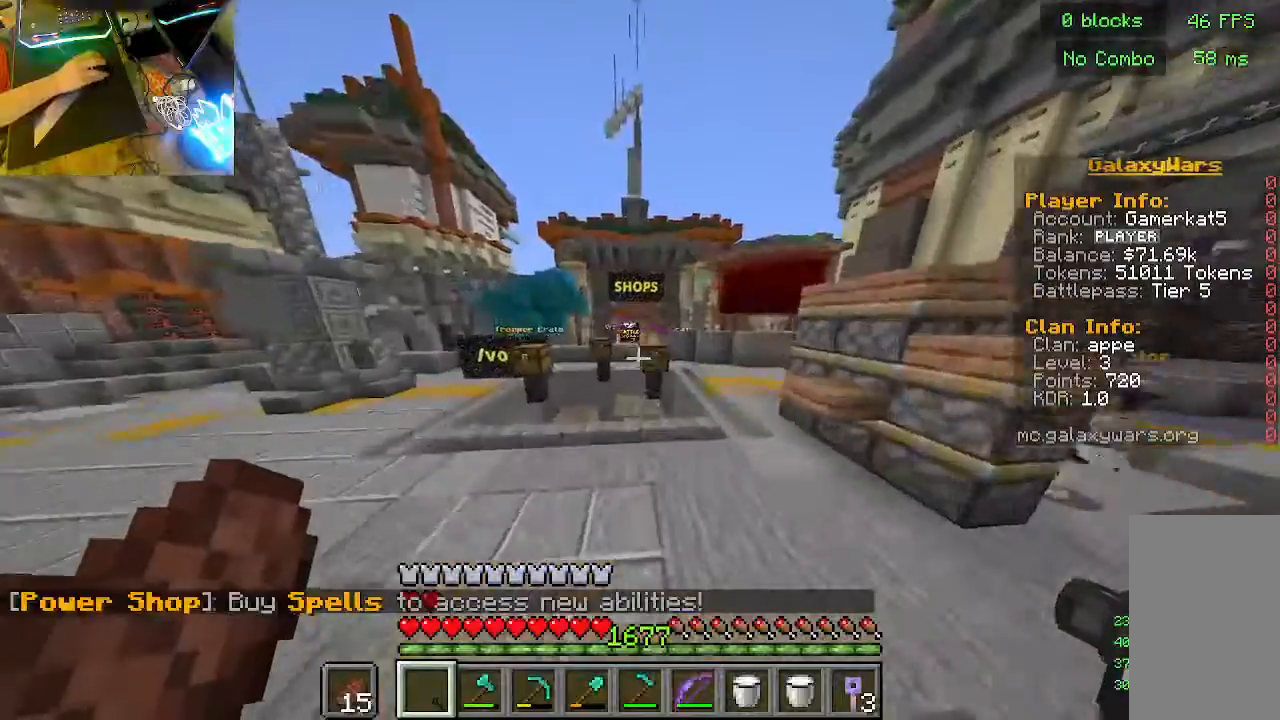
{"keys": ["w"], "mouse": [], "events": [[100, "a", "up"]]}
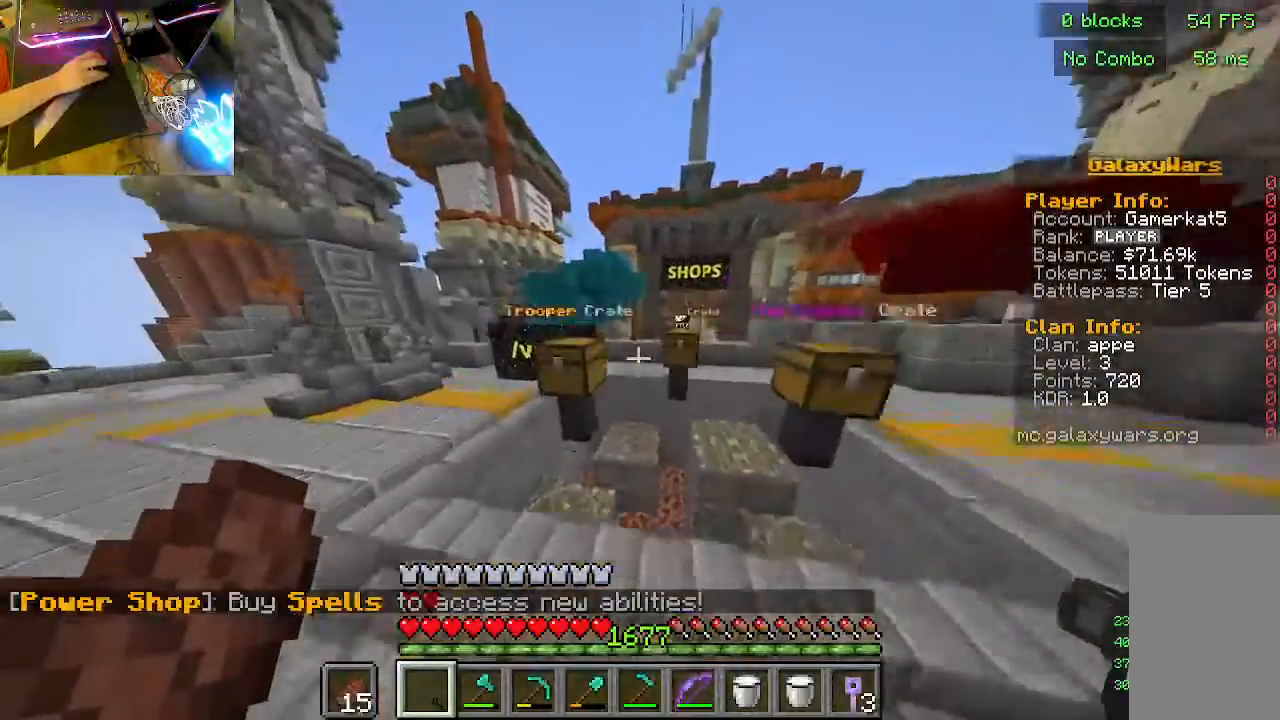
{"keys": ["a"], "mouse": [], "events": [[167, "w", "up"], [500, "a", "down"]]}
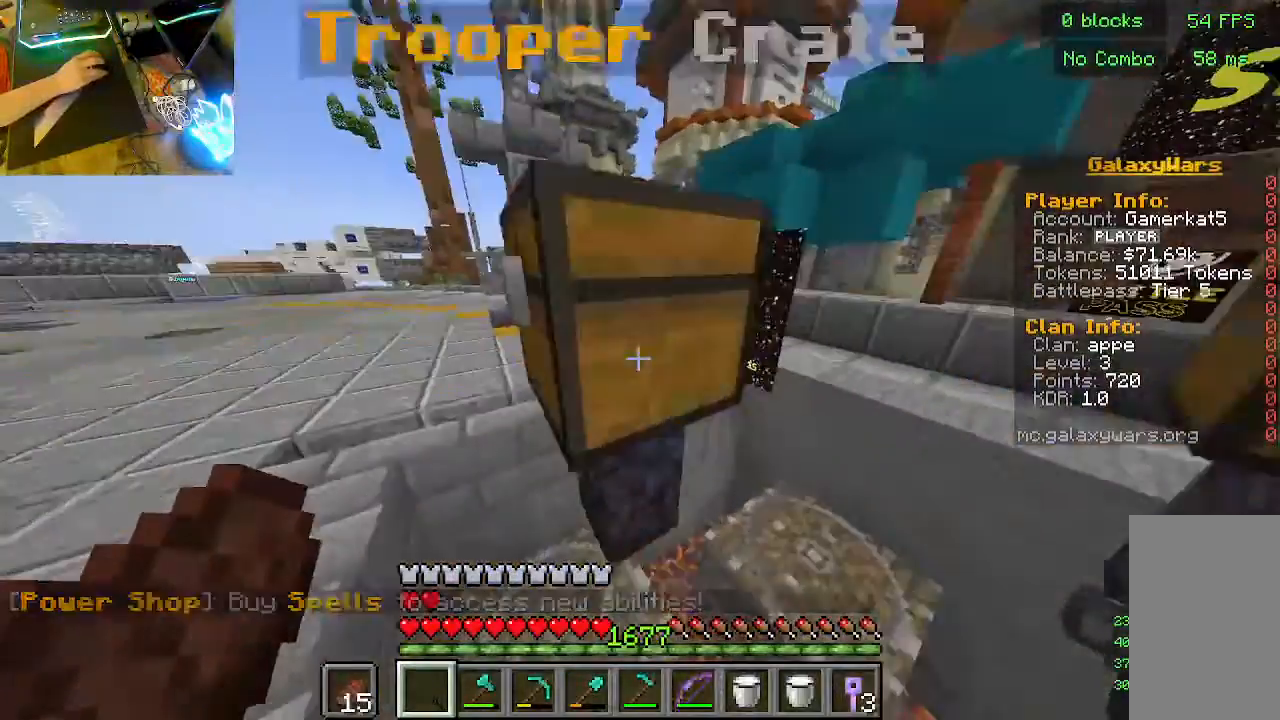
{"keys": ["a"], "mouse": [], "events": []}
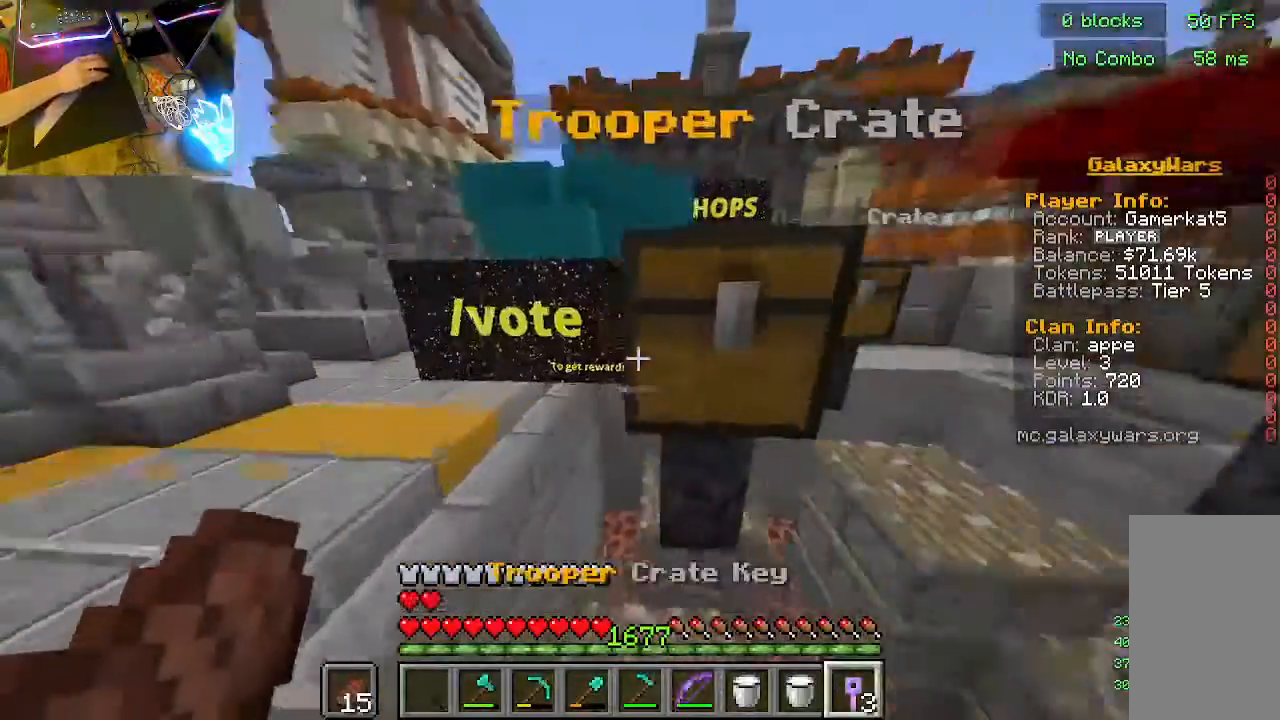
{"keys": [], "mouse": [], "events": [[67, "a", "up"]]}
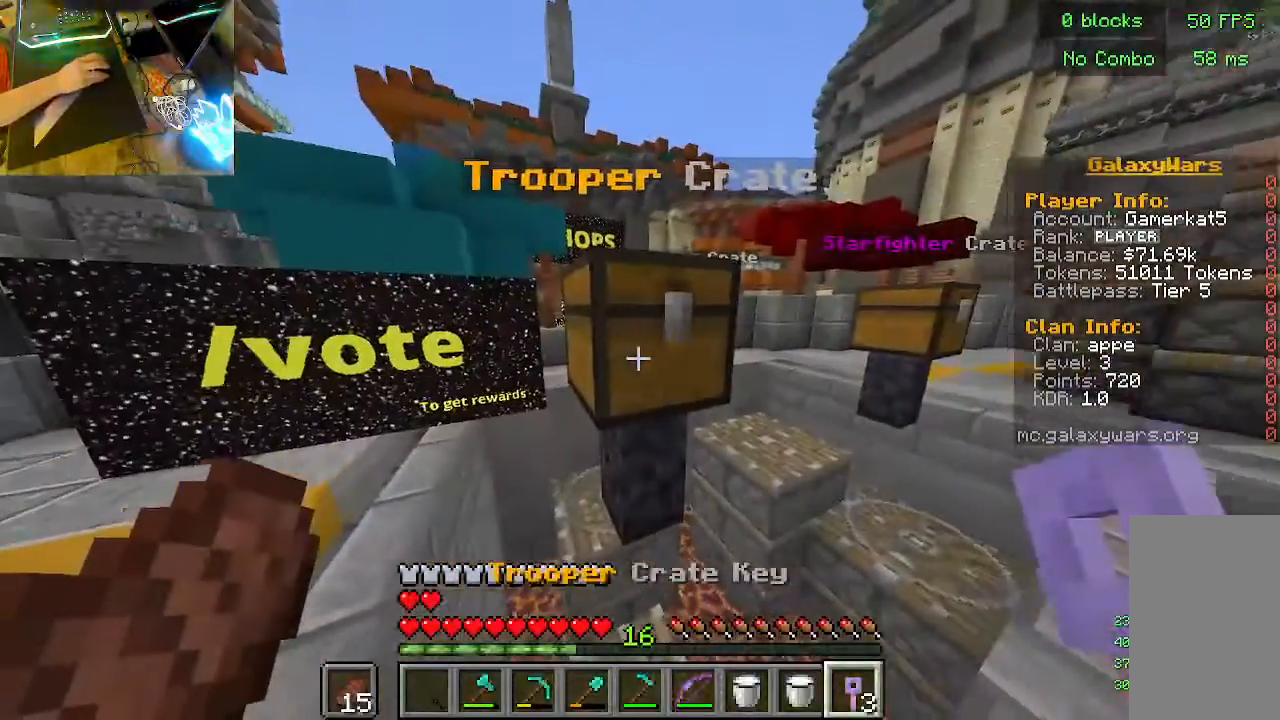
{"keys": [], "mouse": [], "events": []}
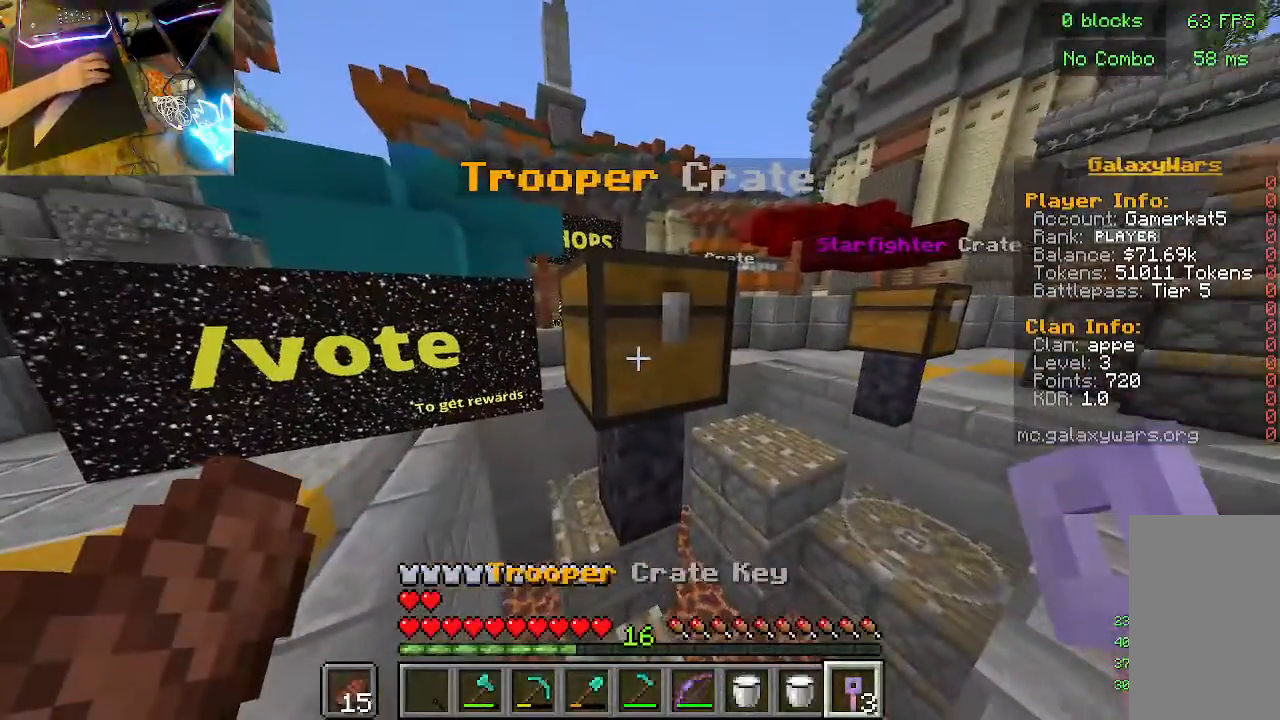
{"keys": [], "mouse": [], "events": []}
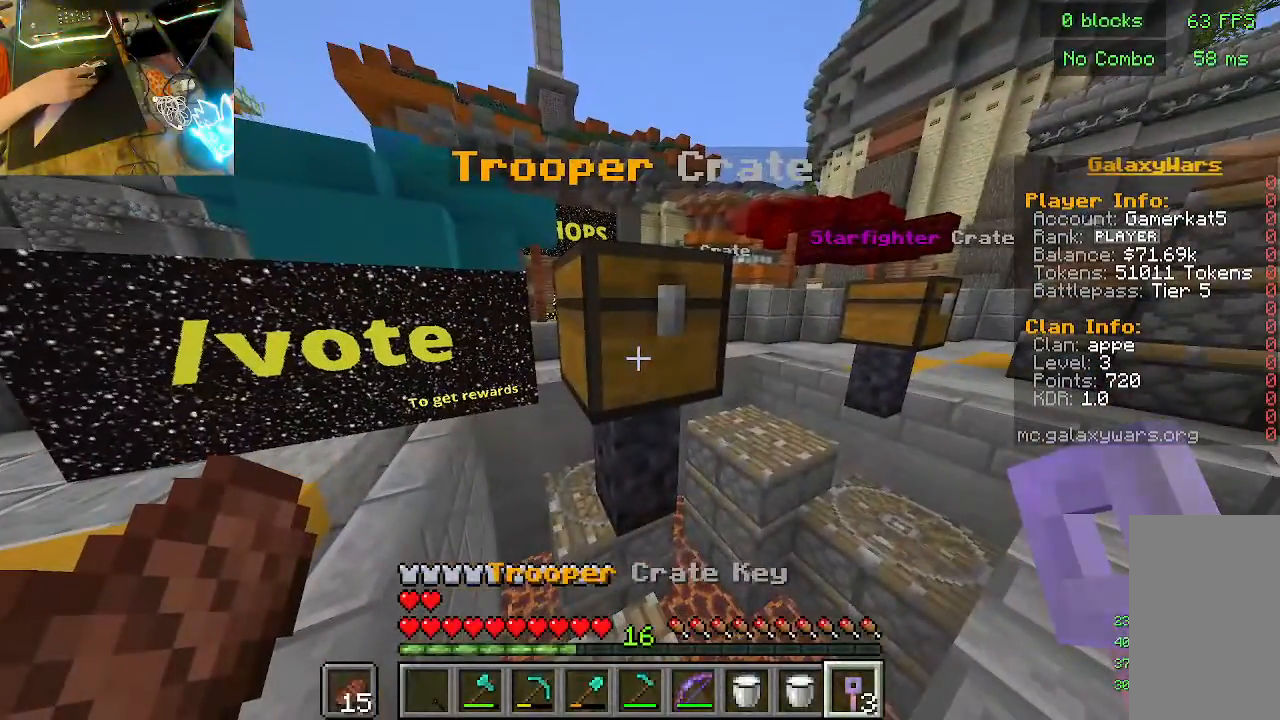
{"keys": [], "mouse": [], "events": []}
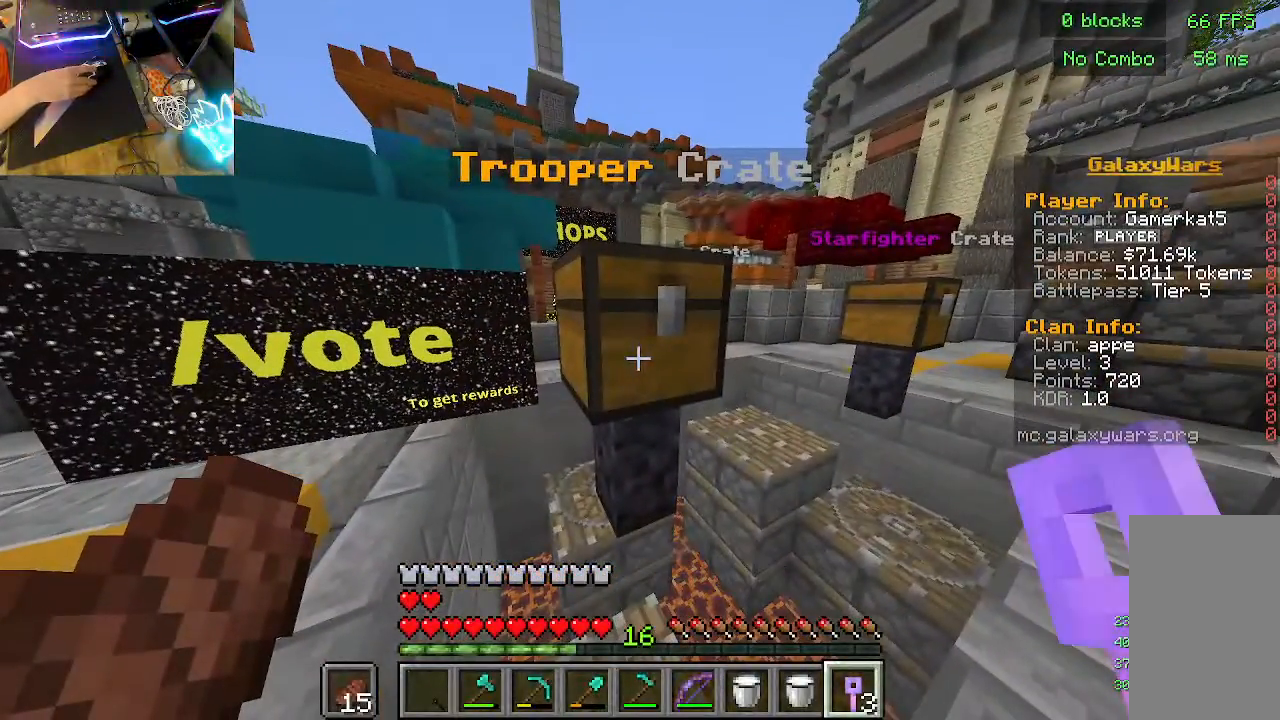
{"keys": [], "mouse": [], "events": []}
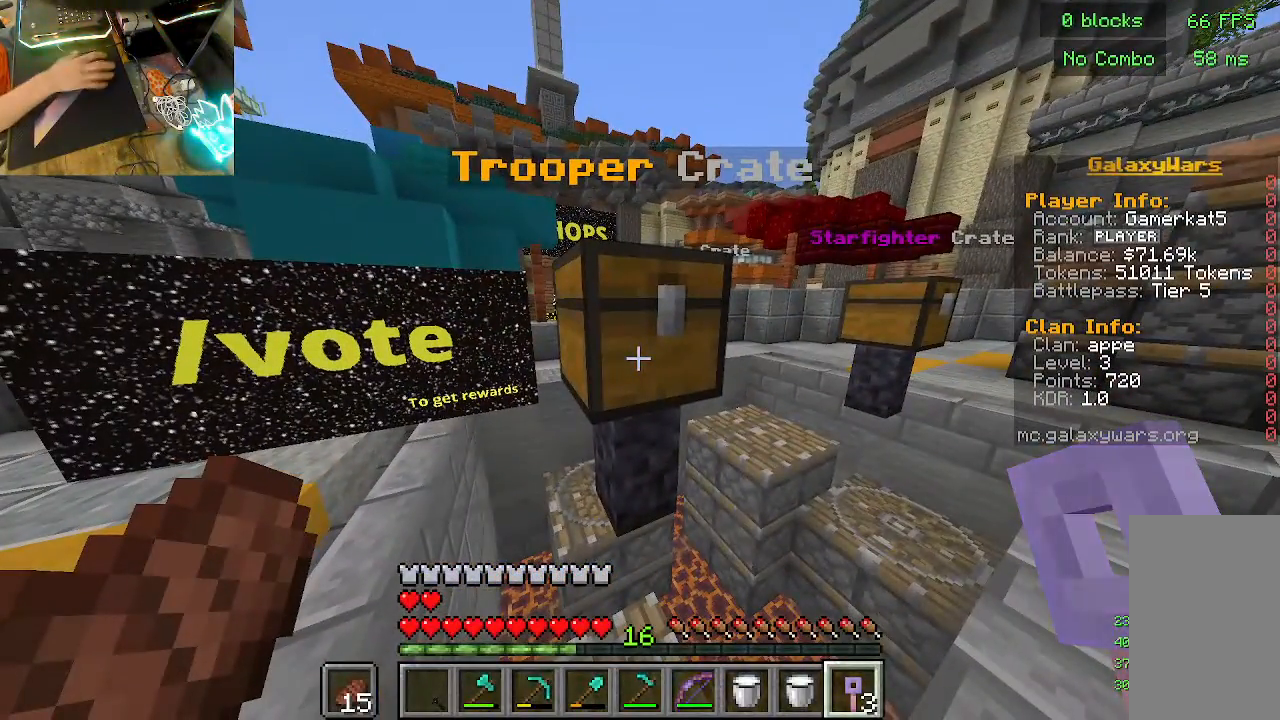
{"keys": [], "mouse": ["right"], "events": [[467, "mouse_right", "down"]]}
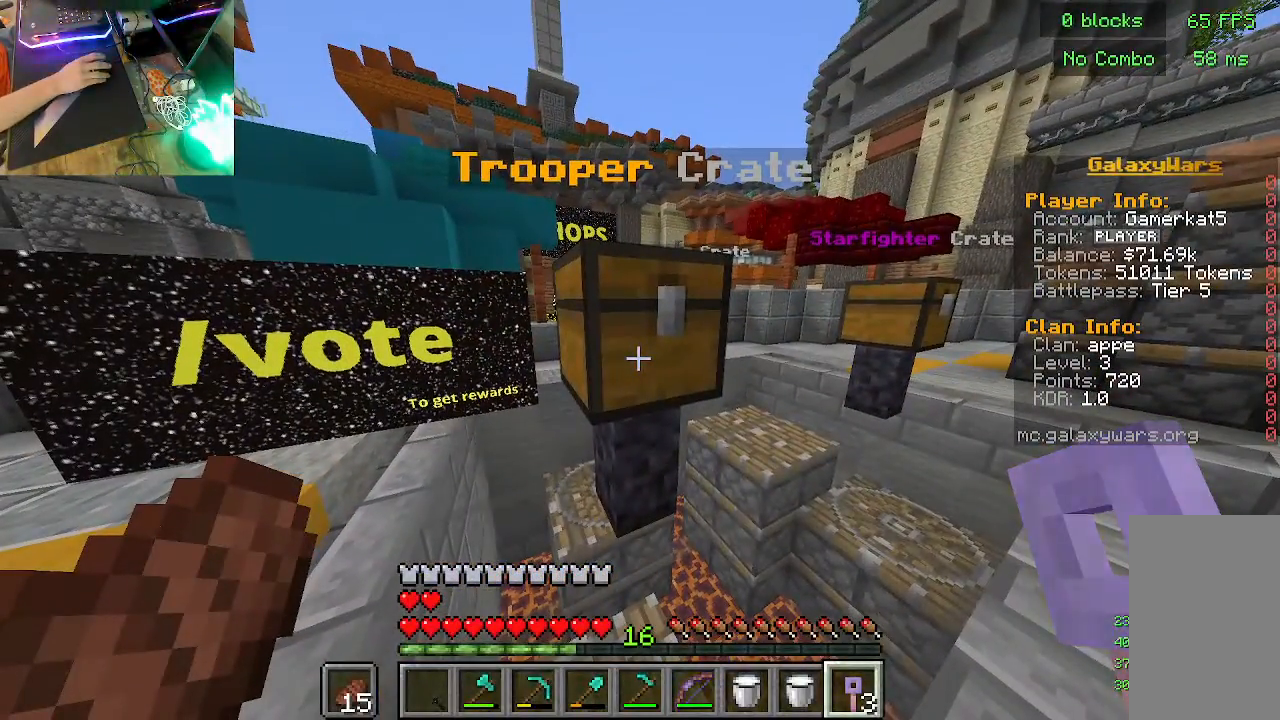
{"keys": [], "mouse": [], "events": [[100, "mouse_right", "up"]]}